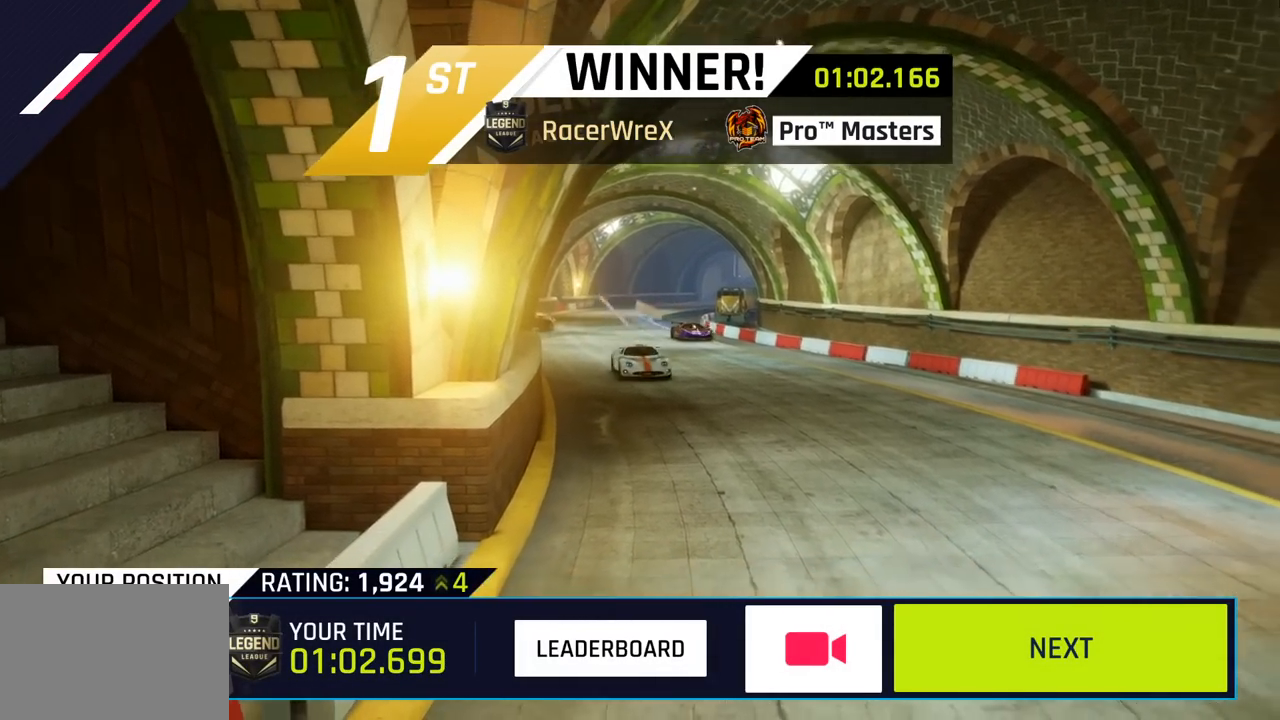
Gameplay with a controller (PlayStation layout); each line is a JSON object with the inputs held at the frame after it. "events" lists button and stick changes between this image and that frame as [ms after this image, input, new state], when the widget could be followed in between. Not read: right_stick.
{"buttons": [], "left_stick": "center", "events": [[50, "CIRCLE", "down"], [183, "CIRCLE", "up"]]}
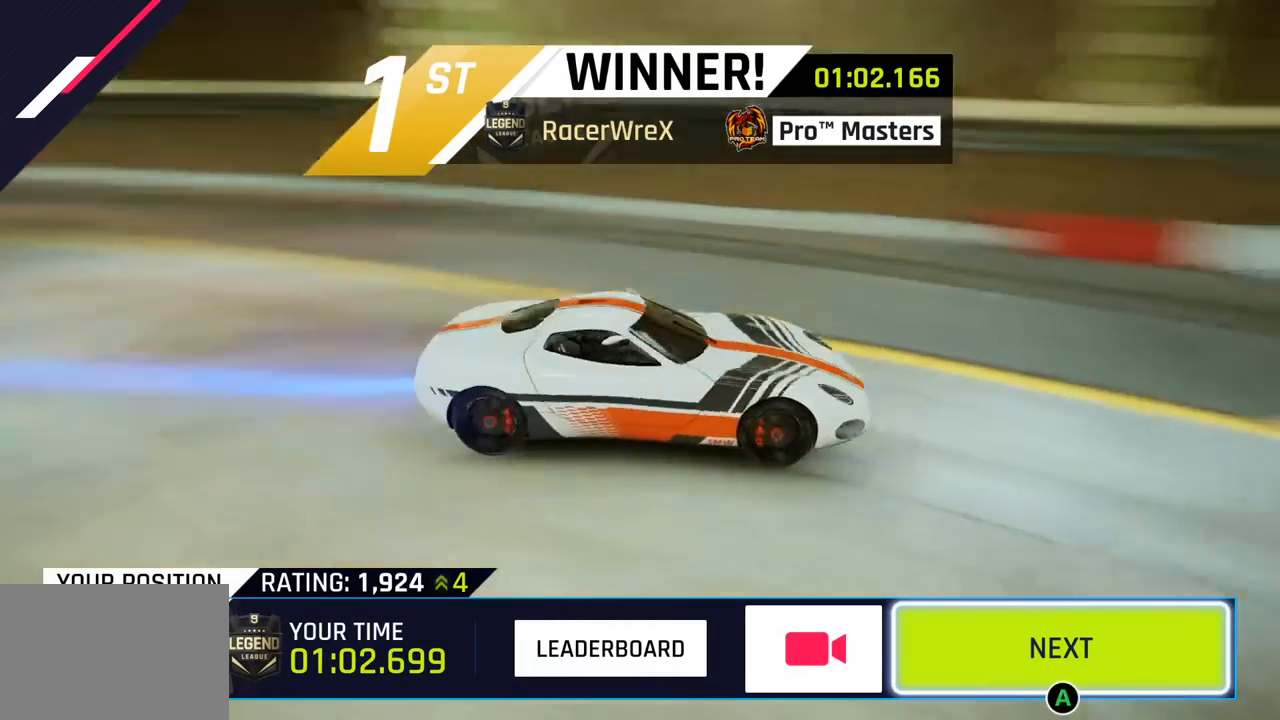
{"buttons": [], "left_stick": "center", "events": []}
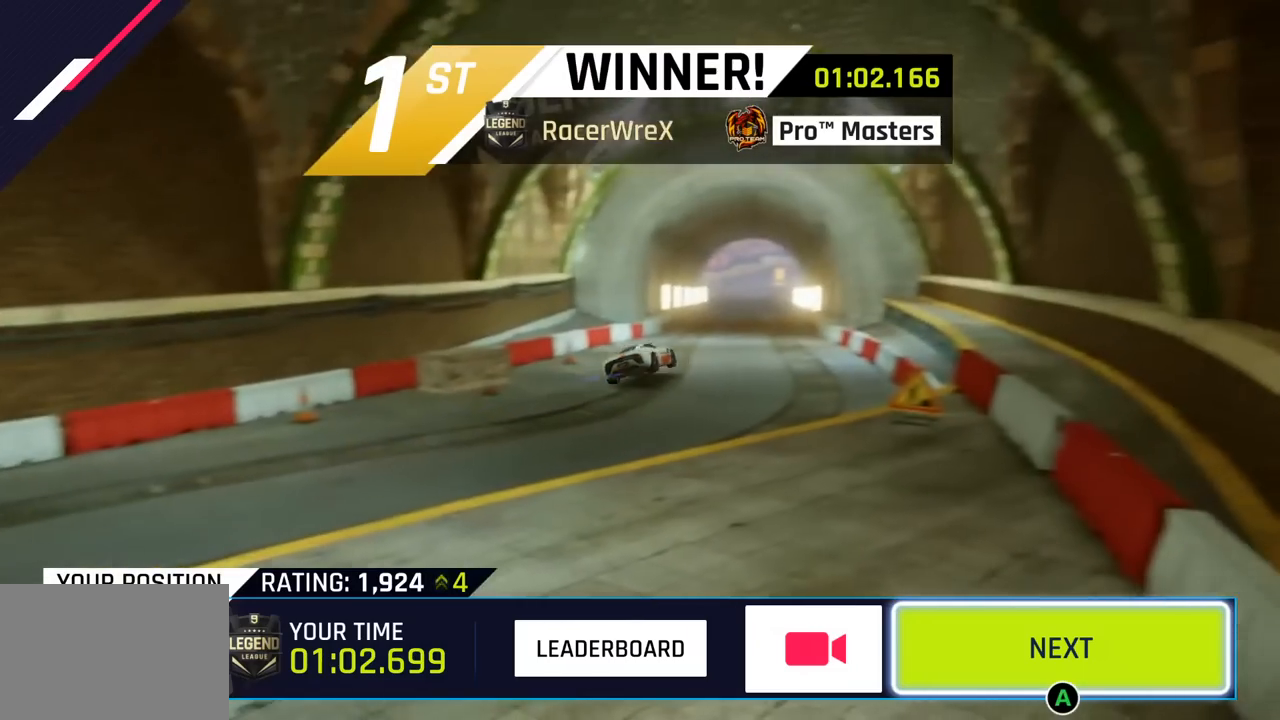
{"buttons": [], "left_stick": "center", "events": []}
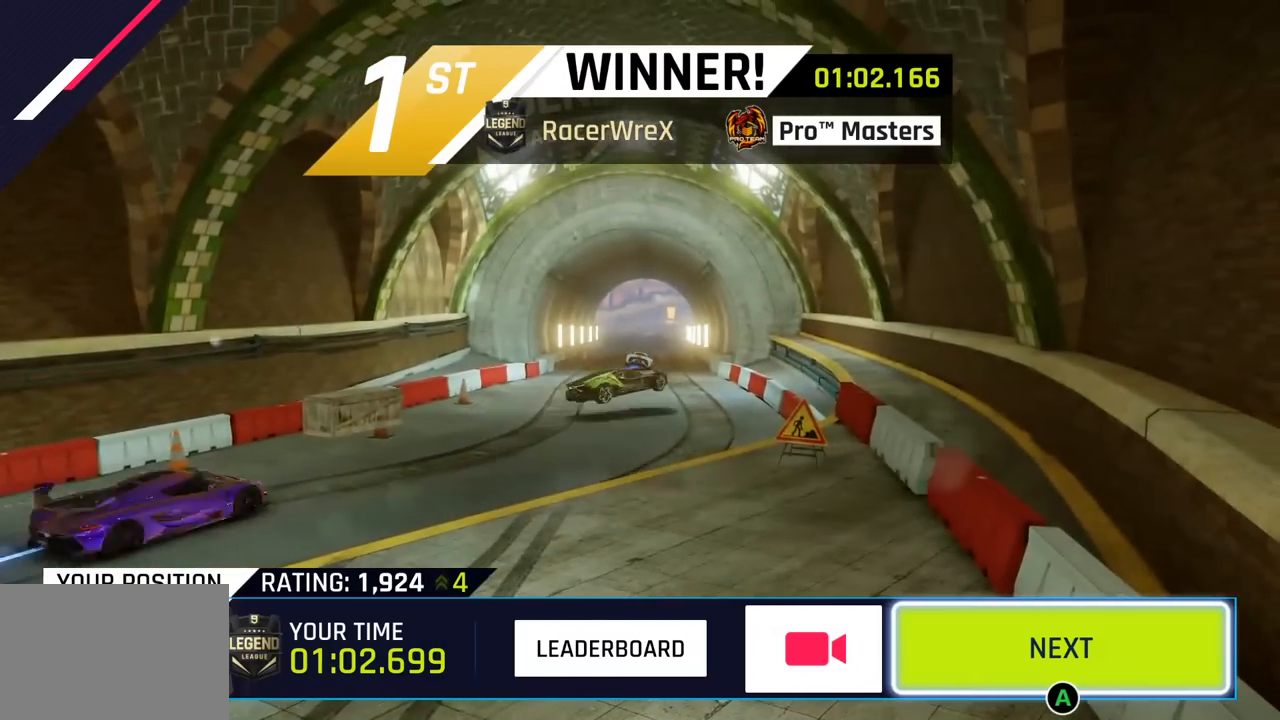
{"buttons": [], "left_stick": "center", "events": []}
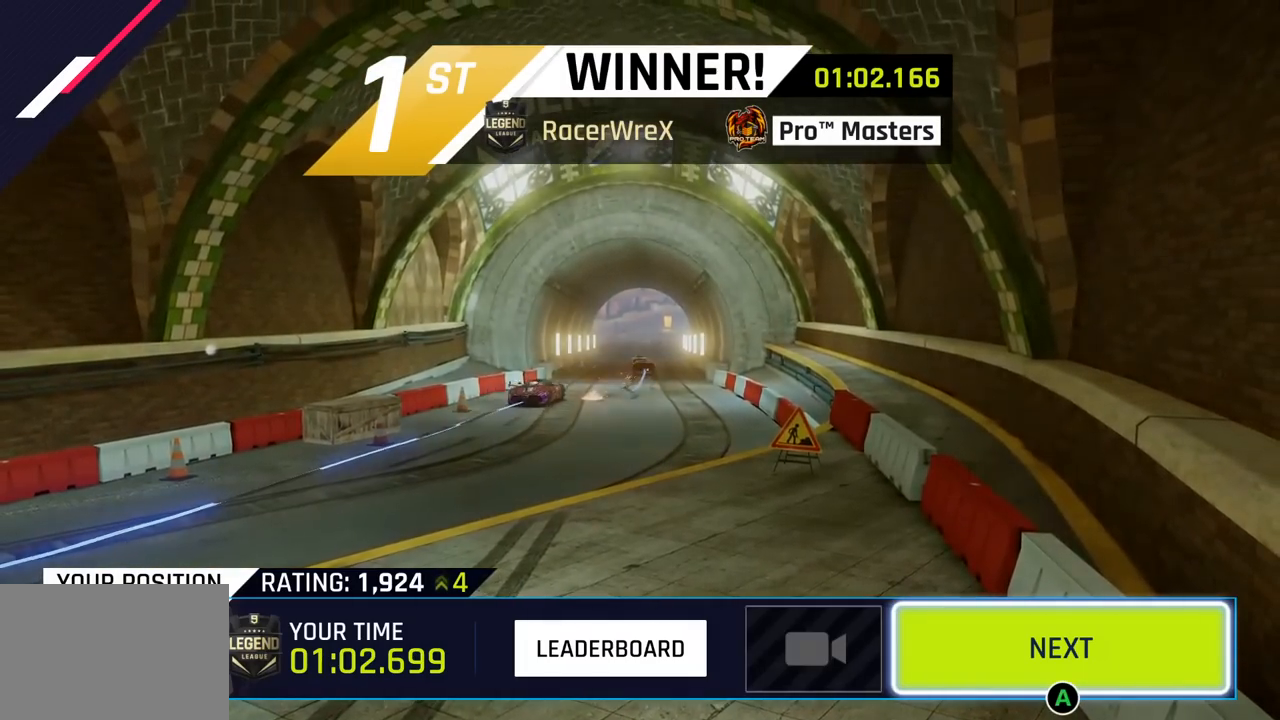
{"buttons": [], "left_stick": "center", "events": []}
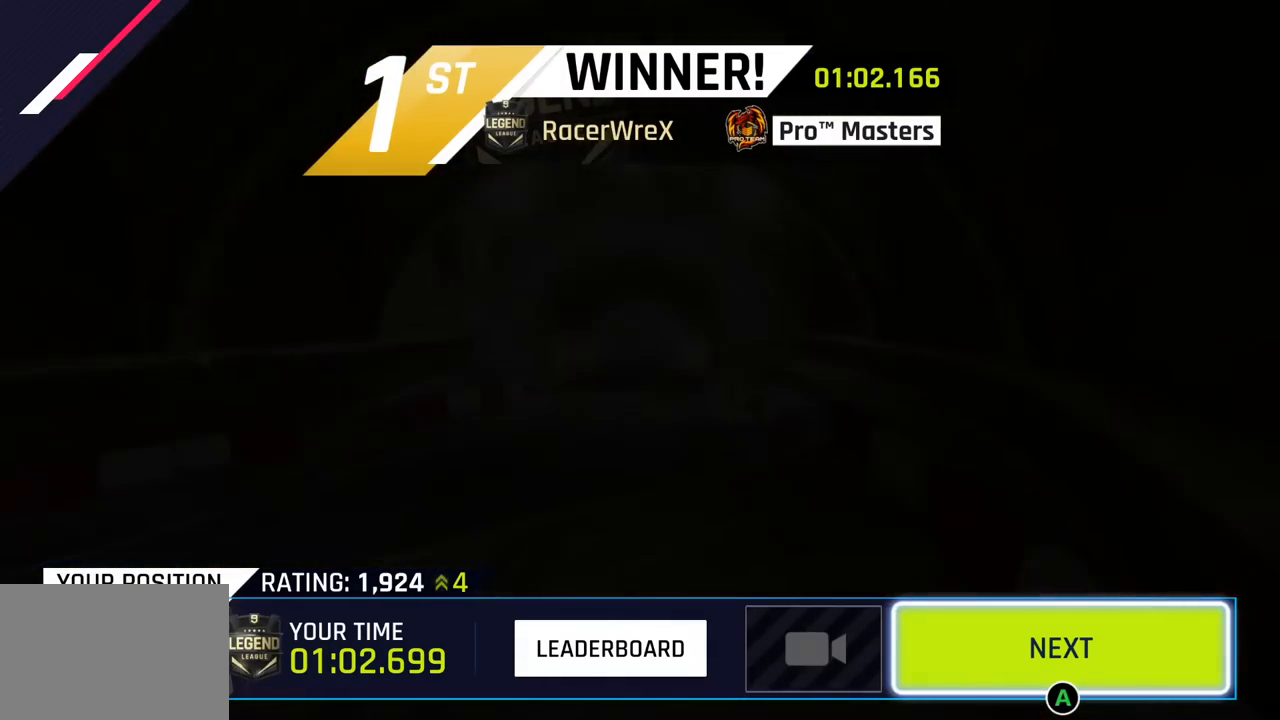
{"buttons": [], "left_stick": "center", "events": [[233, "CIRCLE", "down"], [417, "CIRCLE", "up"]]}
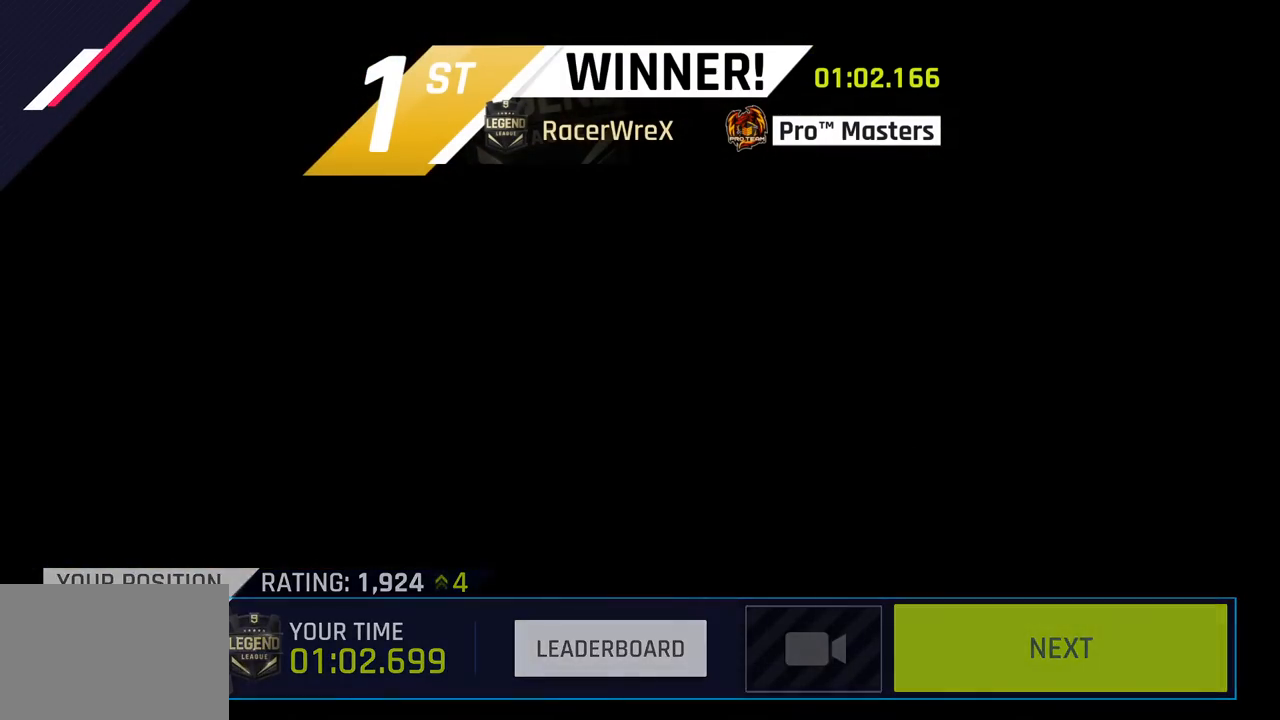
{"buttons": [], "left_stick": "center", "events": [[83, "CIRCLE", "down"], [267, "CIRCLE", "up"]]}
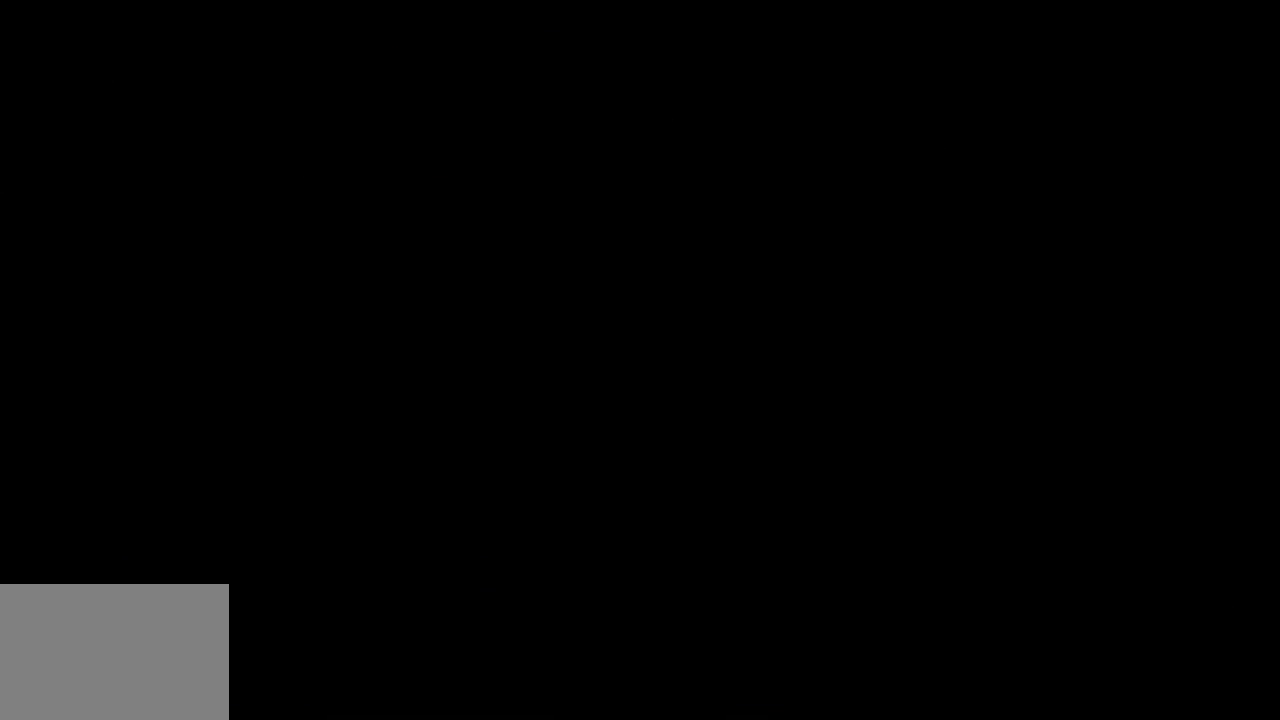
{"buttons": [], "left_stick": "center", "events": []}
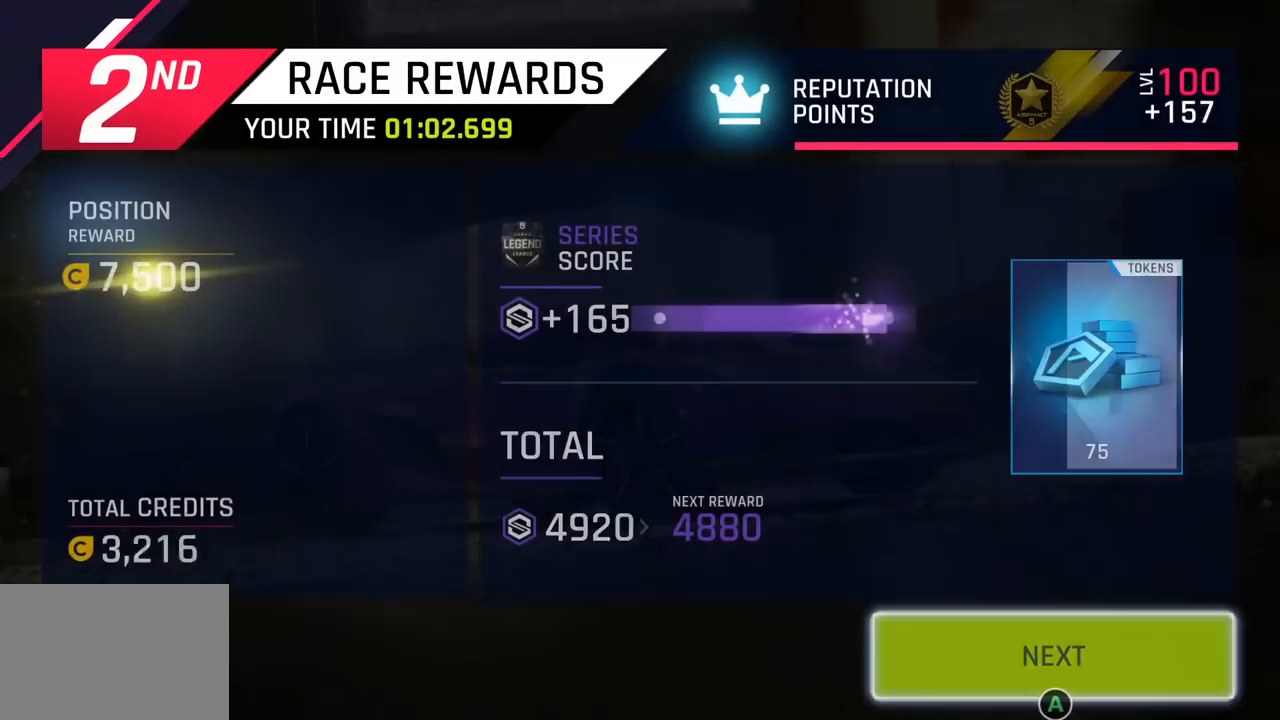
{"buttons": [], "left_stick": "center", "events": []}
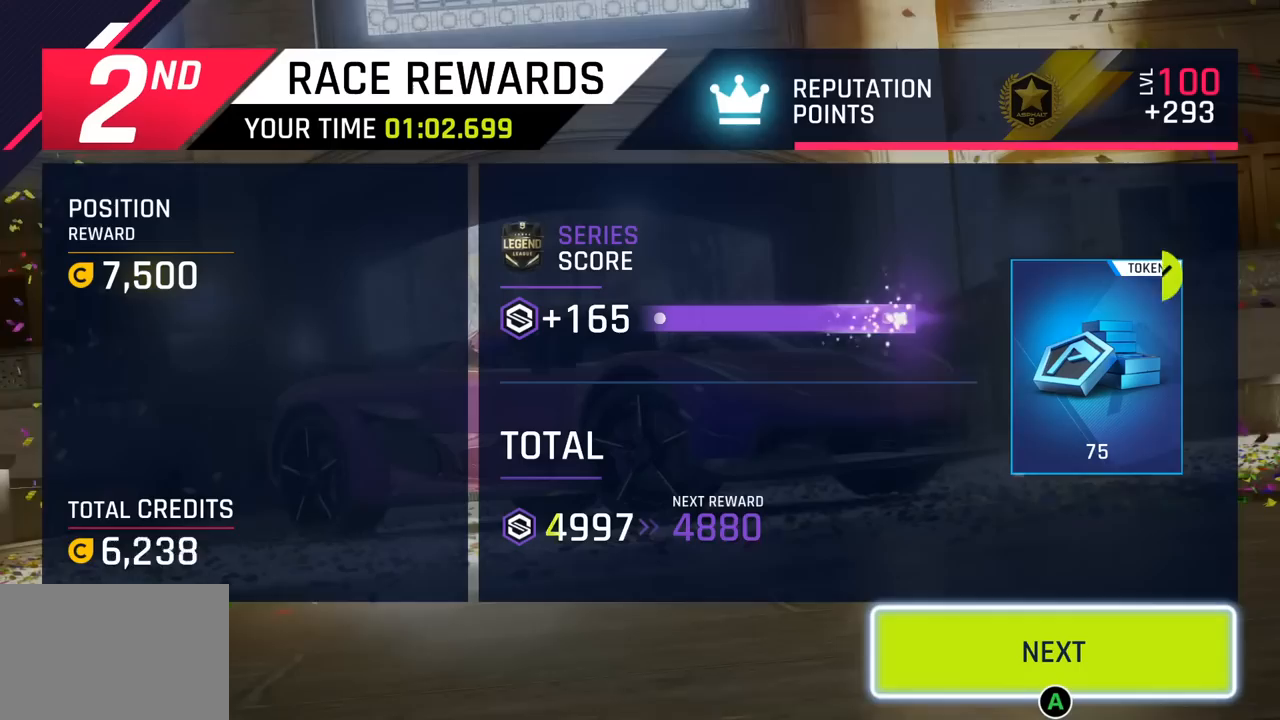
{"buttons": [], "left_stick": "center", "events": [[350, "CROSS", "down"], [500, "CROSS", "up"]]}
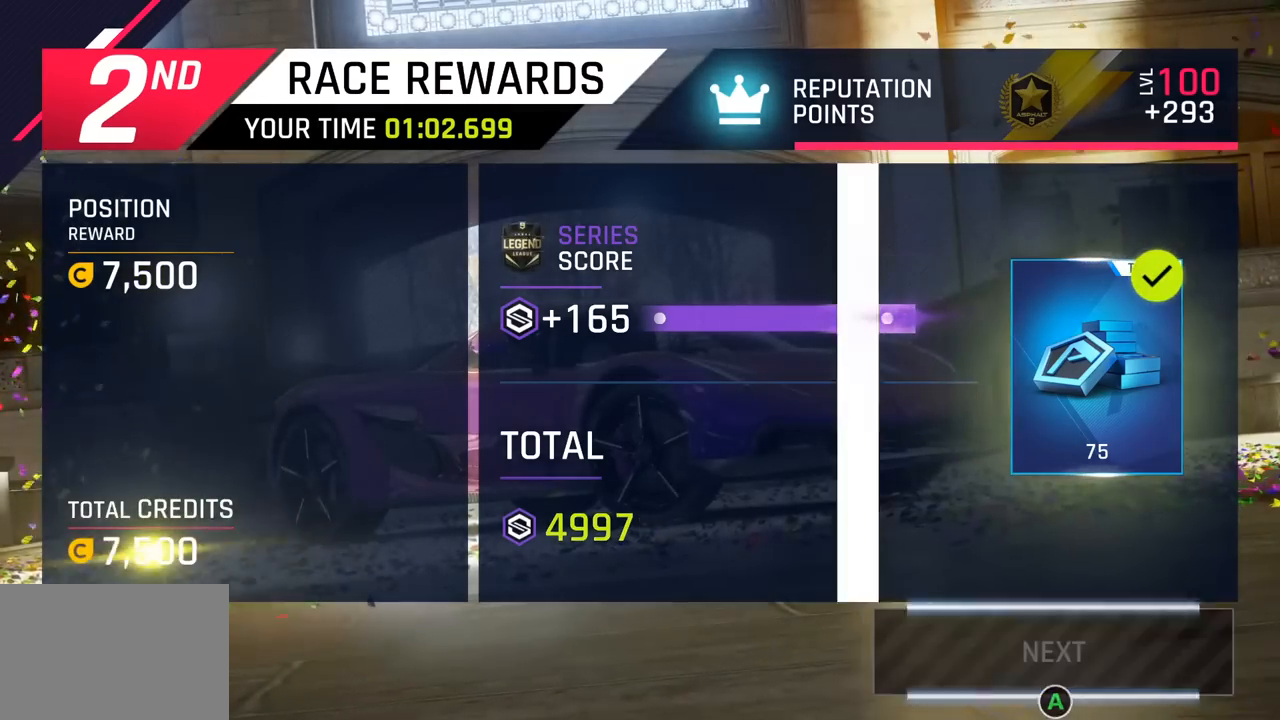
{"buttons": [], "left_stick": "center", "events": []}
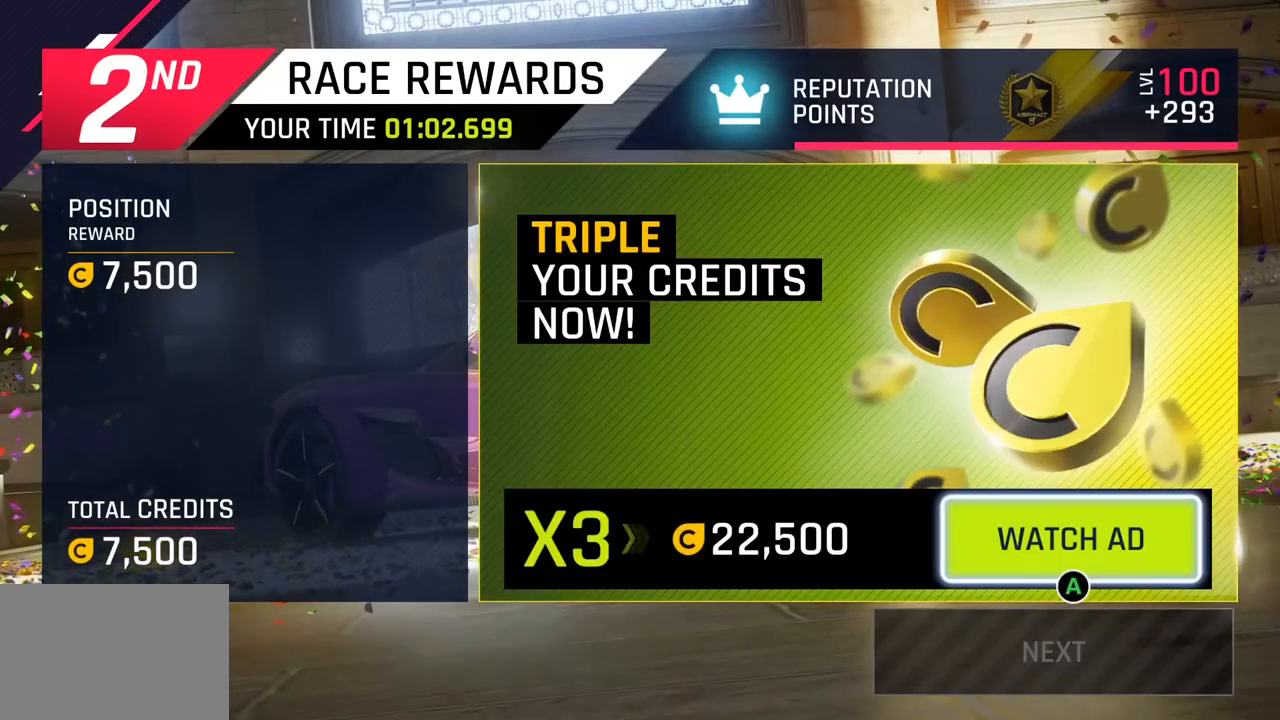
{"buttons": [], "left_stick": "center", "events": []}
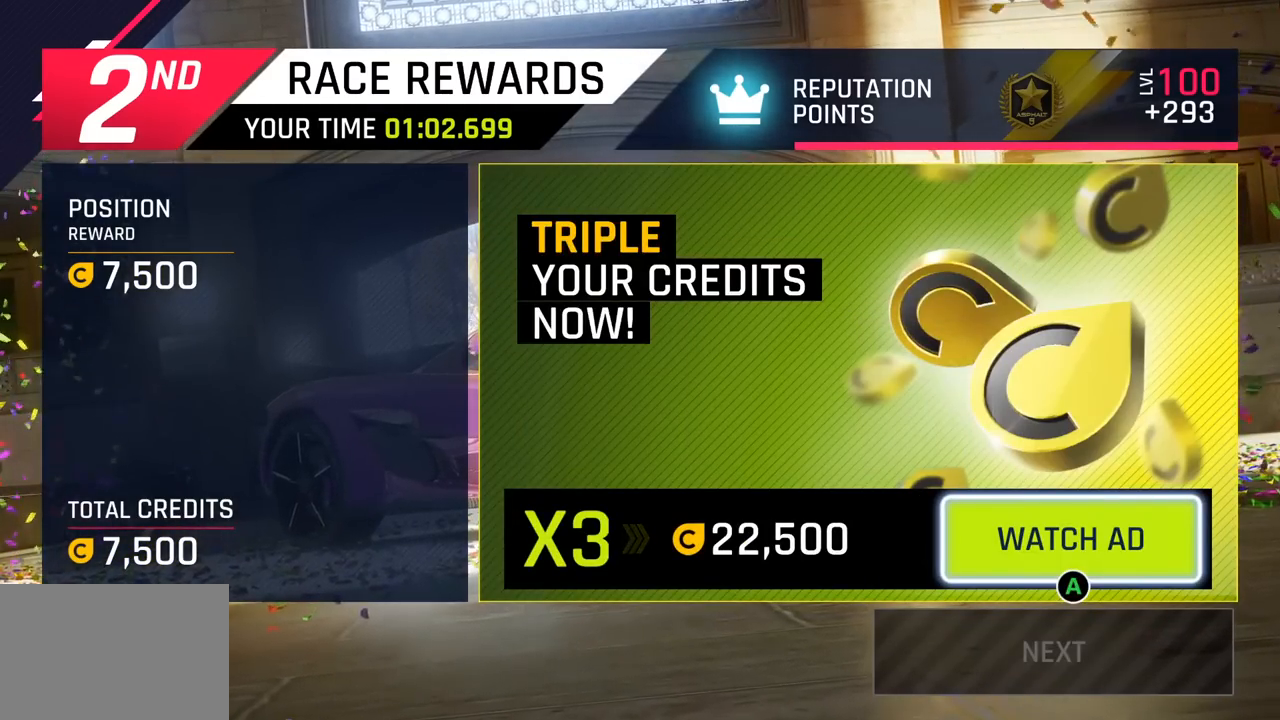
{"buttons": [], "left_stick": "center", "events": []}
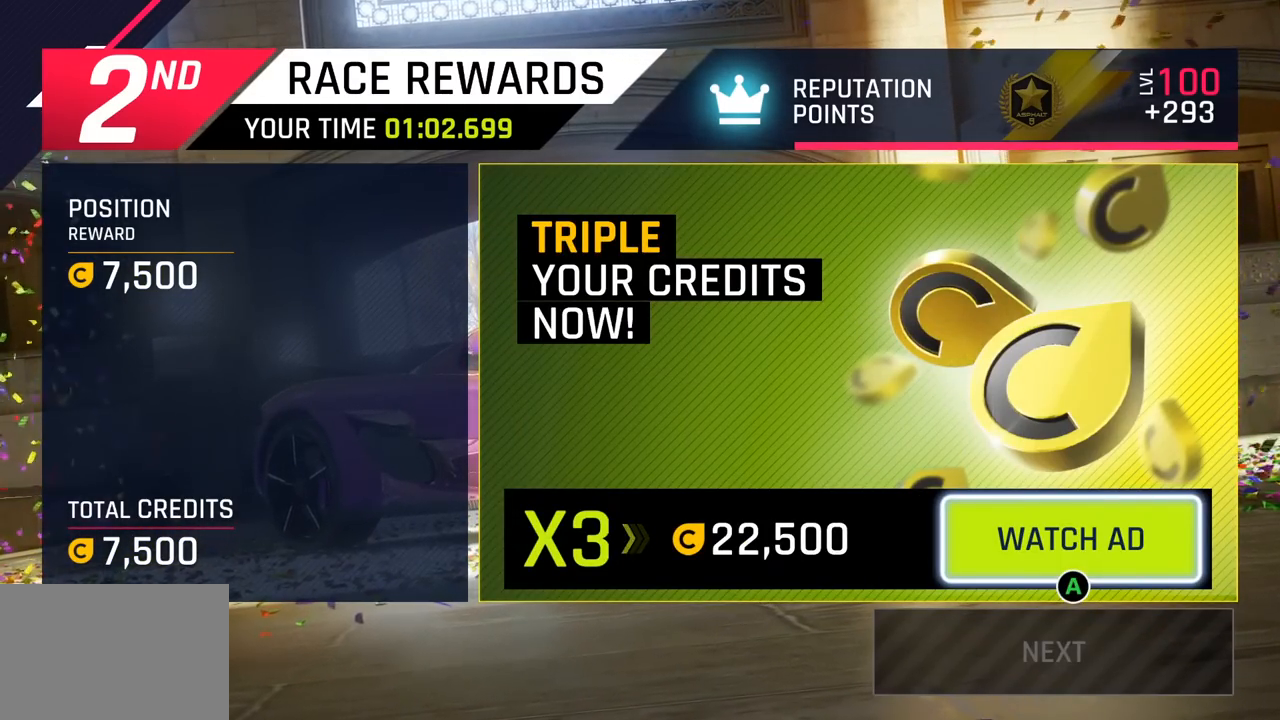
{"buttons": [], "left_stick": "center", "events": []}
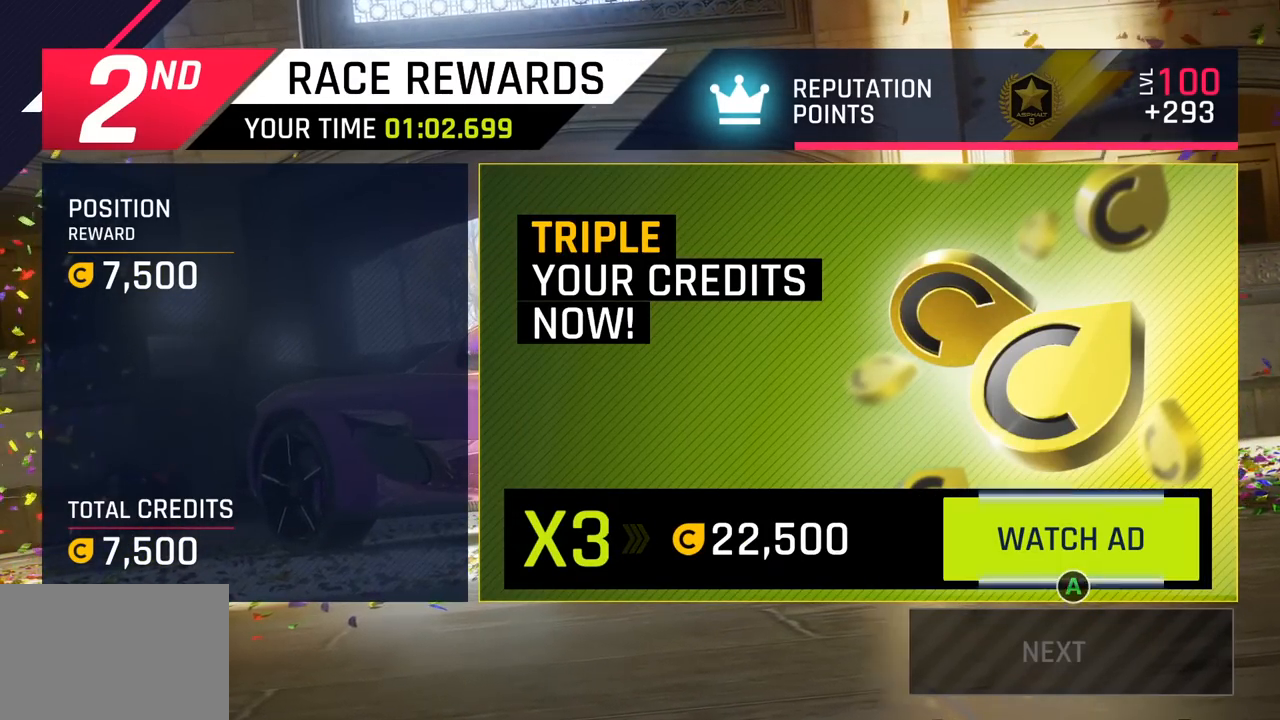
{"buttons": [], "left_stick": "center", "events": []}
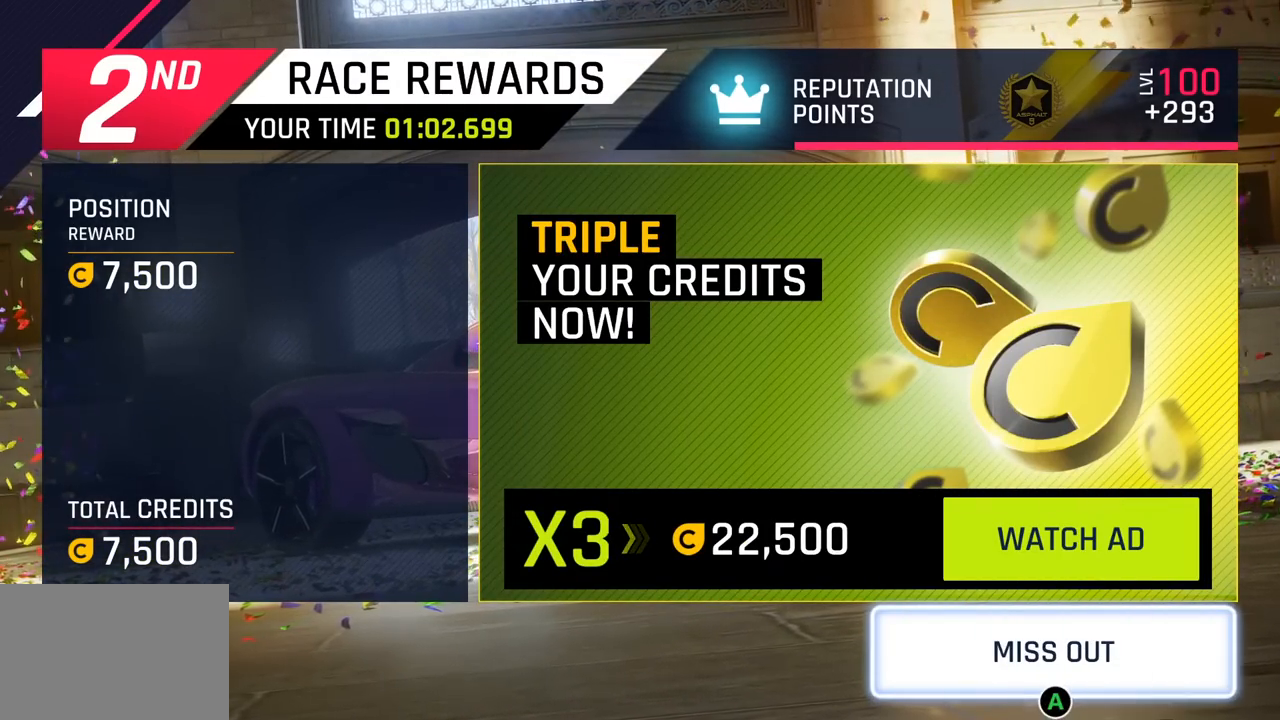
{"buttons": [], "left_stick": "center", "events": []}
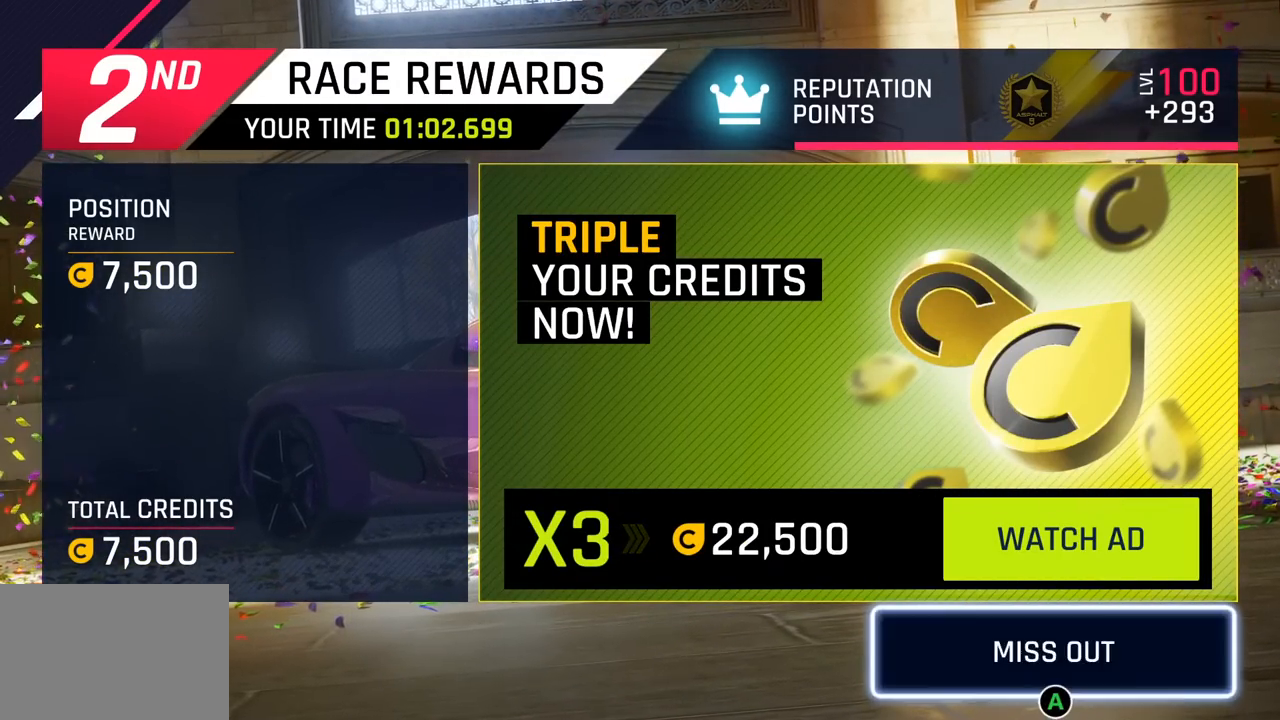
{"buttons": [], "left_stick": "center", "events": [[17, "CROSS", "down"], [133, "CROSS", "up"]]}